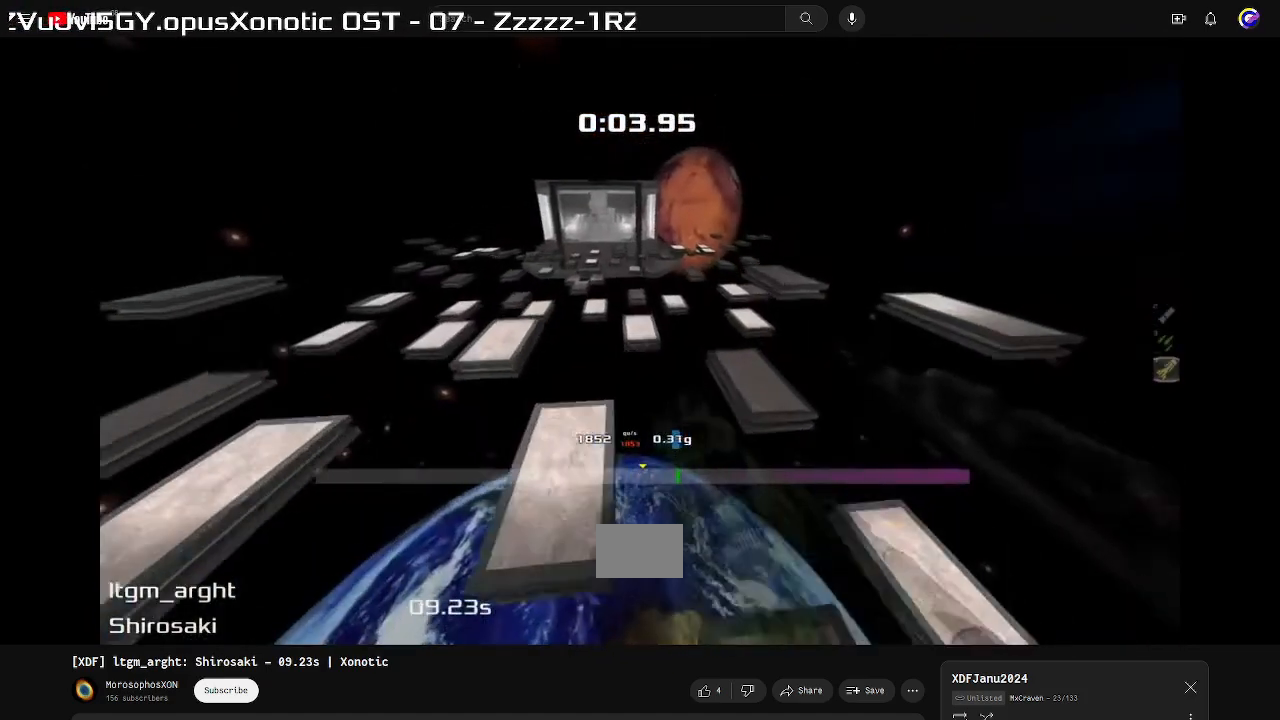
Gameplay with keyboard; each line is a JSON object with the keys held at the frame after it. "events" lists presses ("down") and releases ("up") of "down", "left", "right" and "up" between this image and that frame as [ms after this image, input, new state], when the widget could be followed in between. No other keys are recorded. Mouse input is not recorded. Not read: other_keys.
{"keys": ["right"], "events": []}
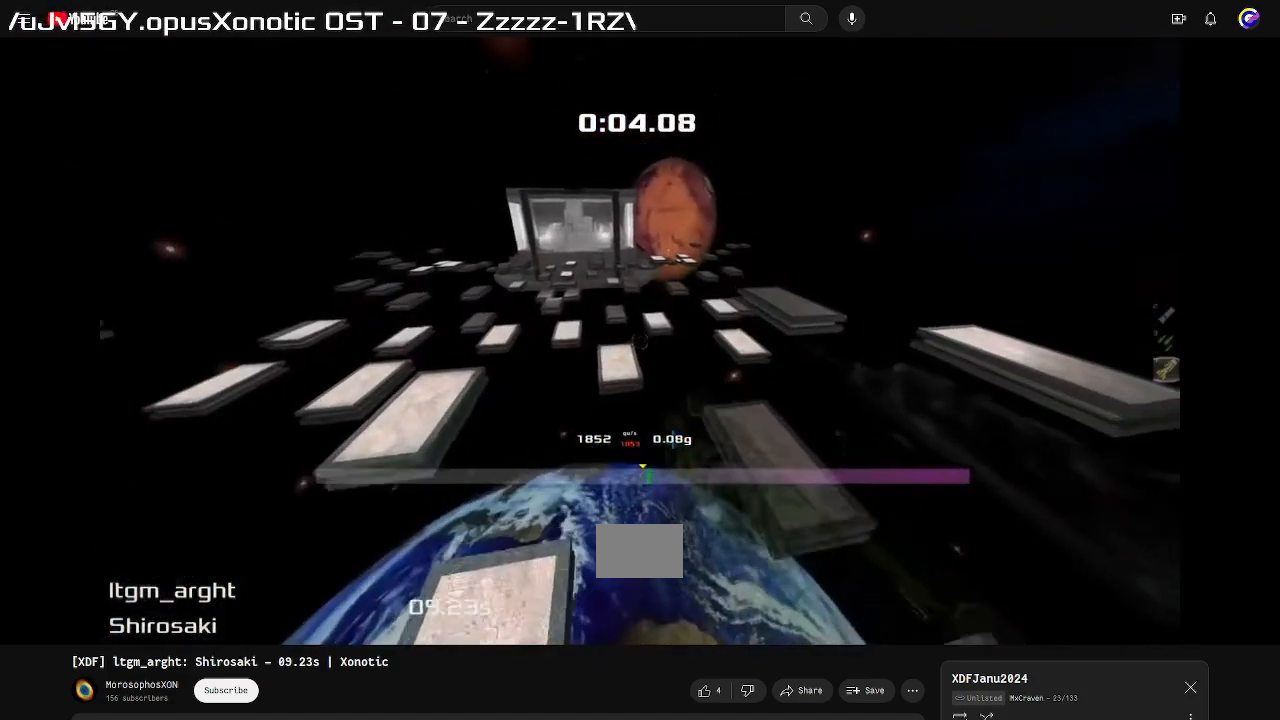
{"keys": ["right"]}
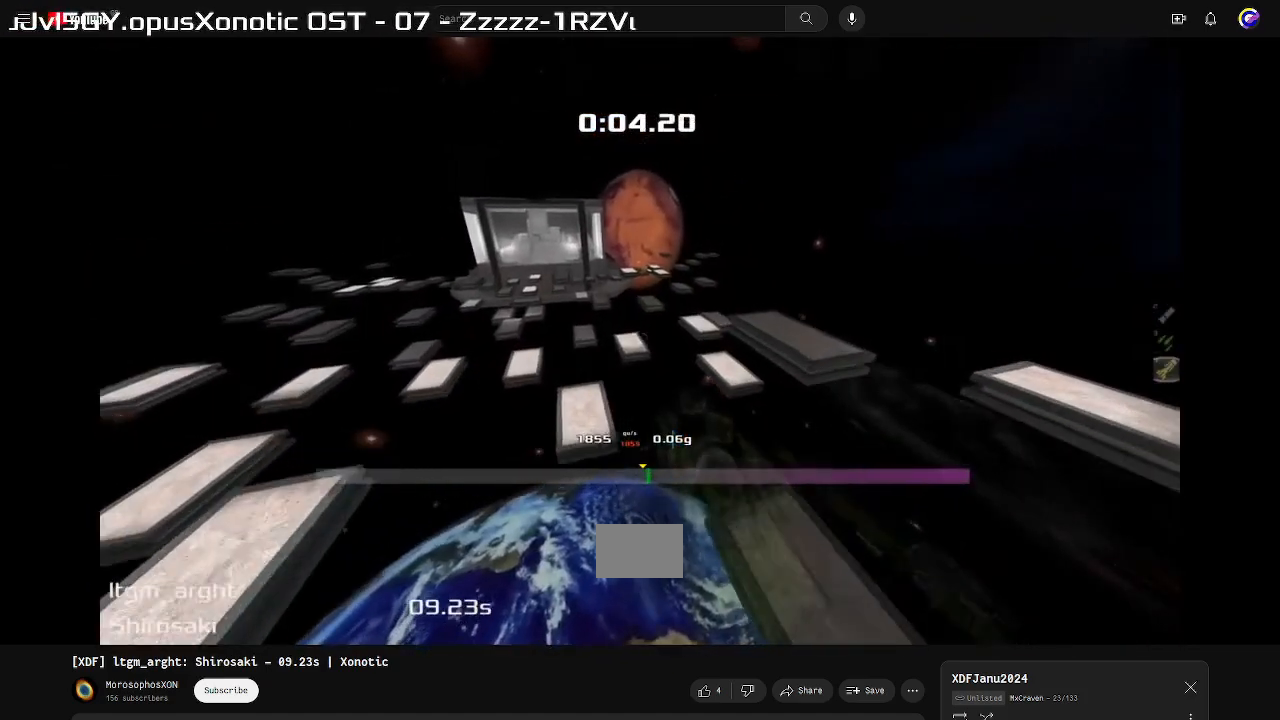
{"keys": ["right"]}
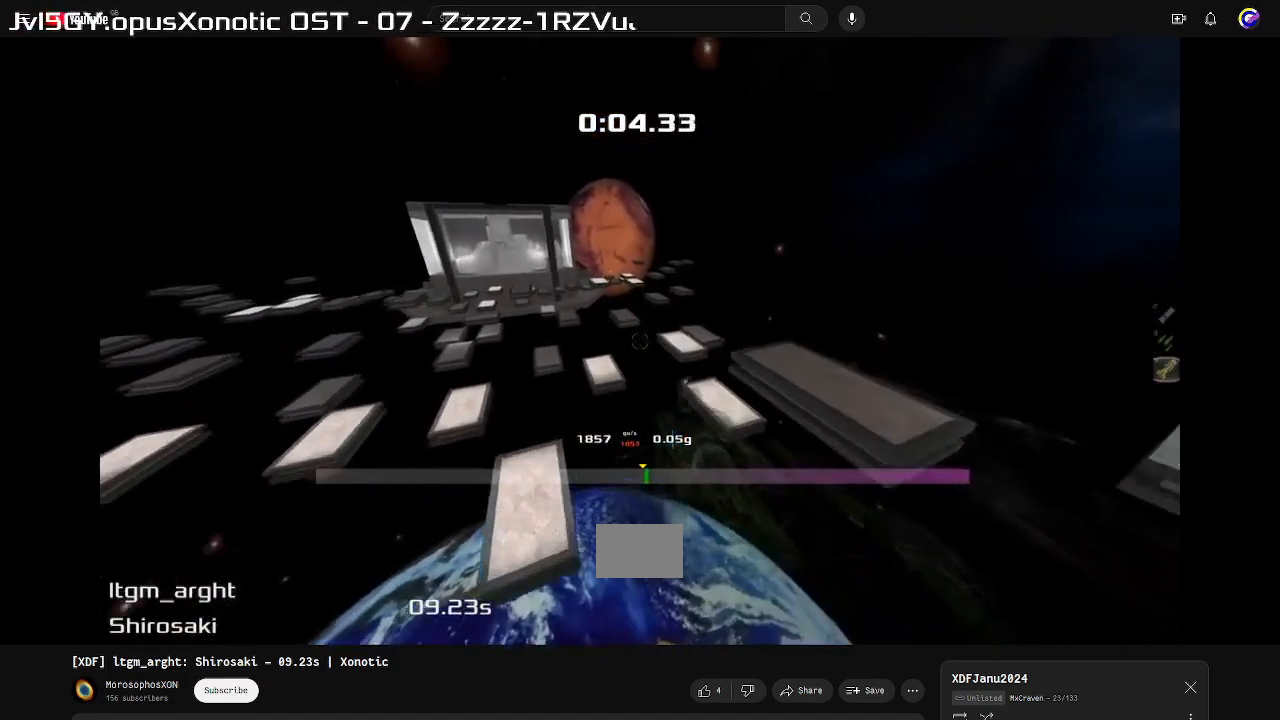
{"keys": ["right"], "events": []}
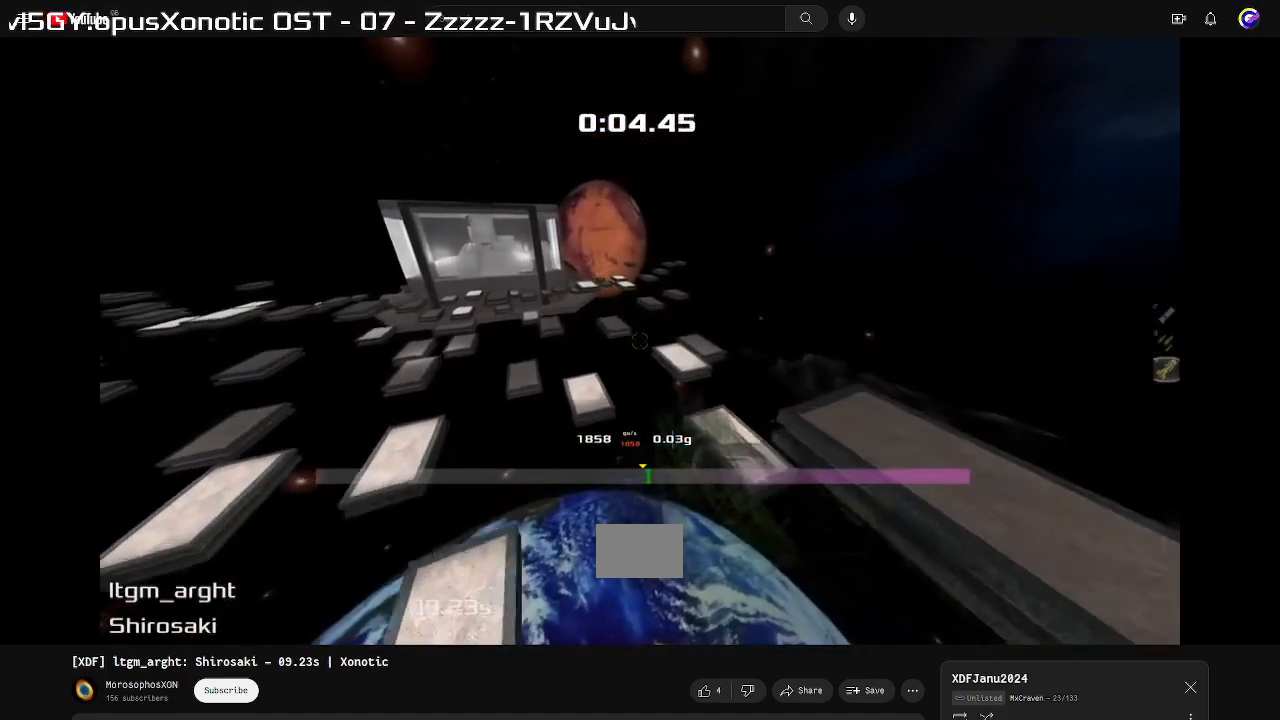
{"keys": ["left"], "events": [[300, "right", "up"], [367, "left", "down"]]}
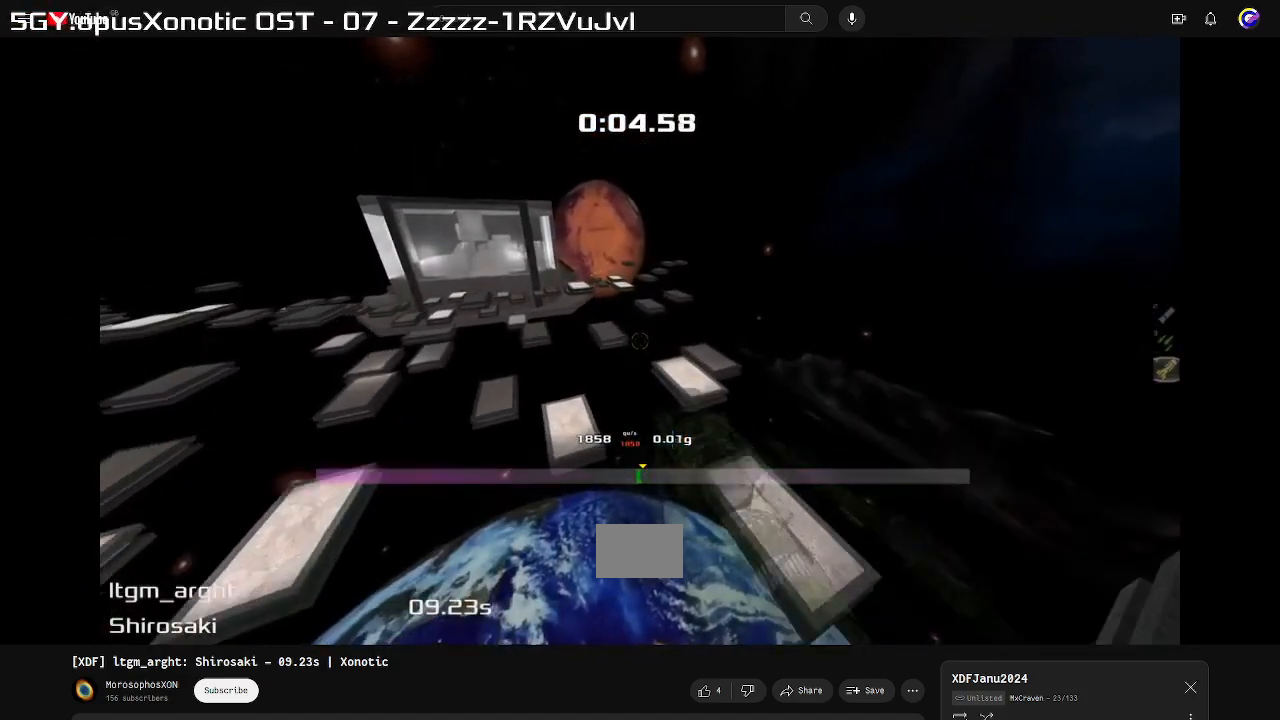
{"keys": ["left"], "events": []}